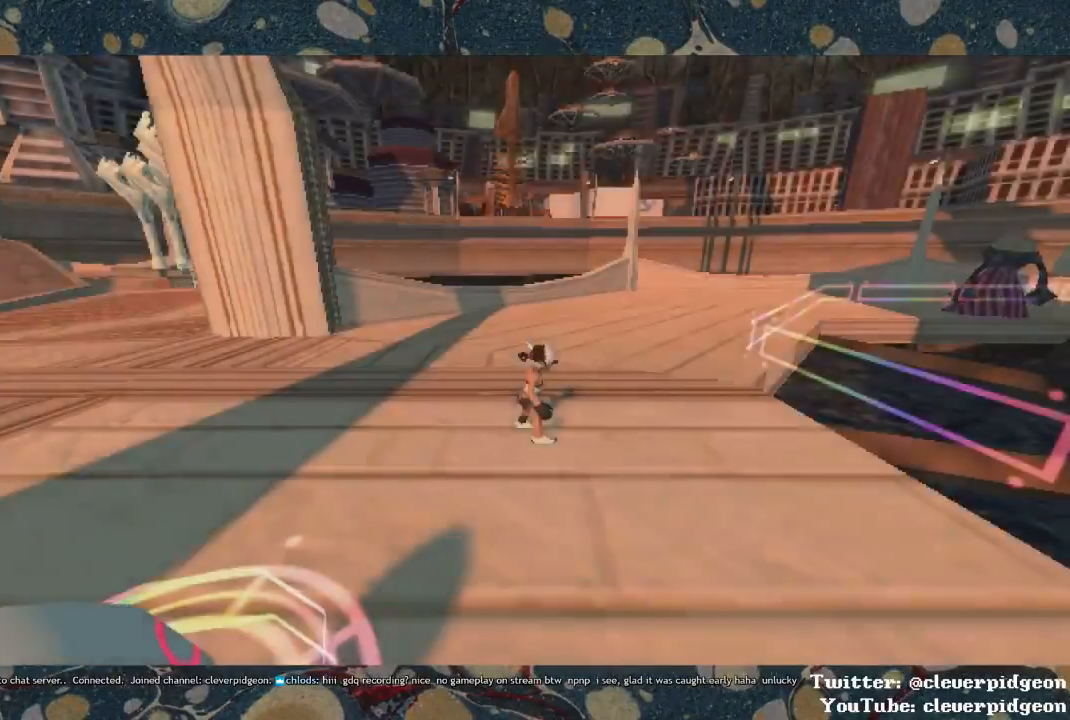
Gameplay with a controller (PlayStation layout); each line is a JSON object with the inputs held at the frame after it. "events" lists button and stick changes between this image and that frame as [ms after this image, input, new state], when the widget could be followed in between.
{"buttons": [], "left_stick": "up", "right_stick": "left", "events": [[83, "right_stick", "left"], [217, "left_stick", "up-left"], [500, "left_stick", "up"]]}
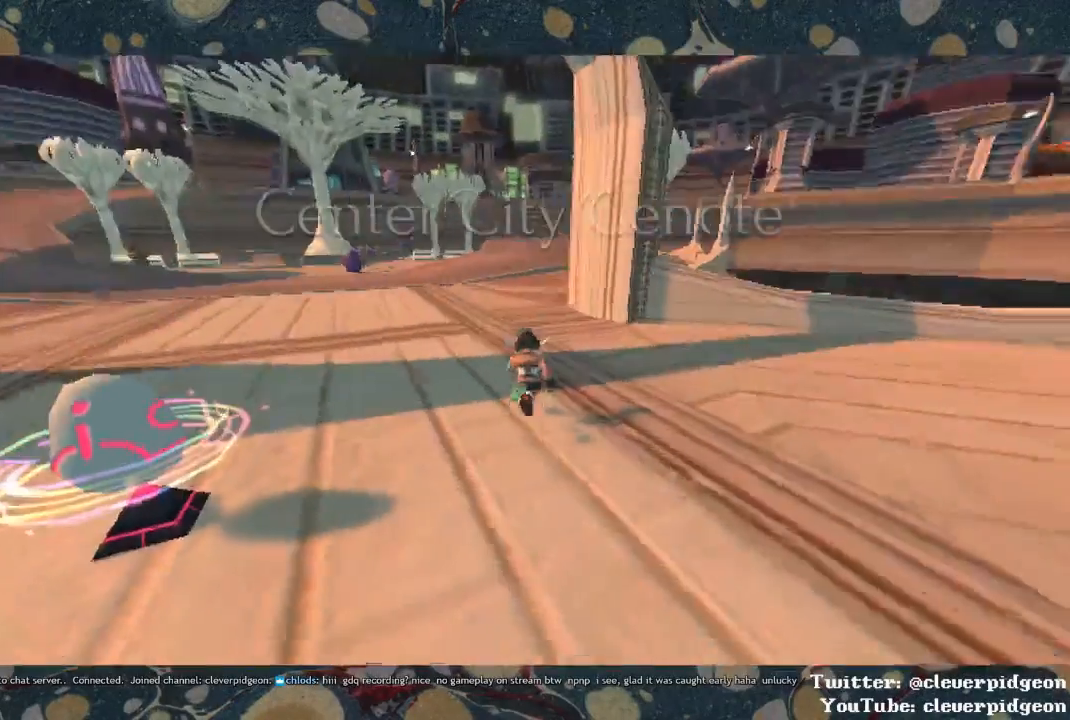
{"buttons": ["CROSS"], "left_stick": "up", "right_stick": "center", "events": [[133, "CROSS", "down"], [233, "R1", "down"], [250, "right_stick", "center"], [400, "R1", "up"]]}
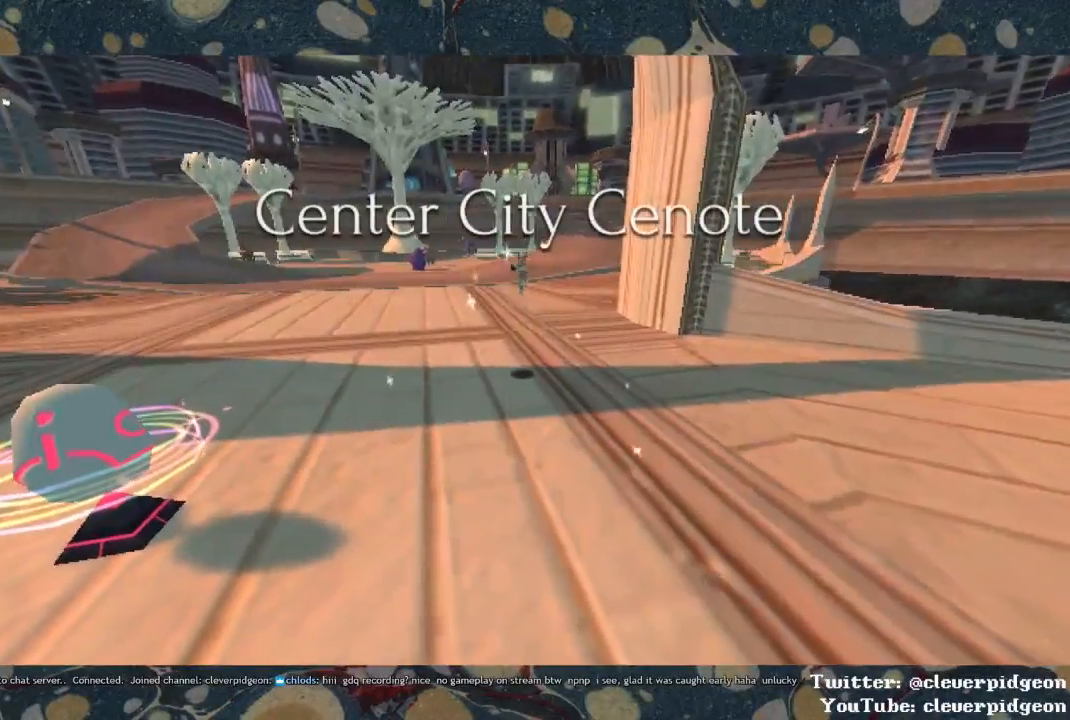
{"buttons": ["CROSS"], "left_stick": "up", "right_stick": "center", "events": []}
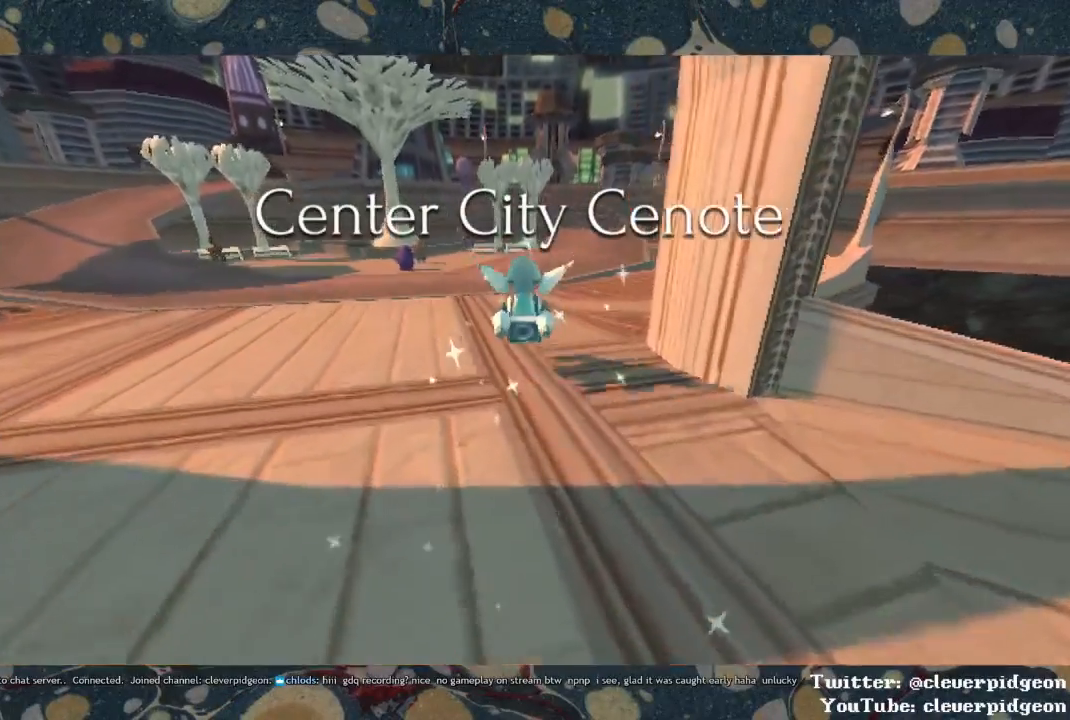
{"buttons": [], "left_stick": "center", "right_stick": "center", "events": [[300, "CROSS", "up"], [367, "left_stick", "center"]]}
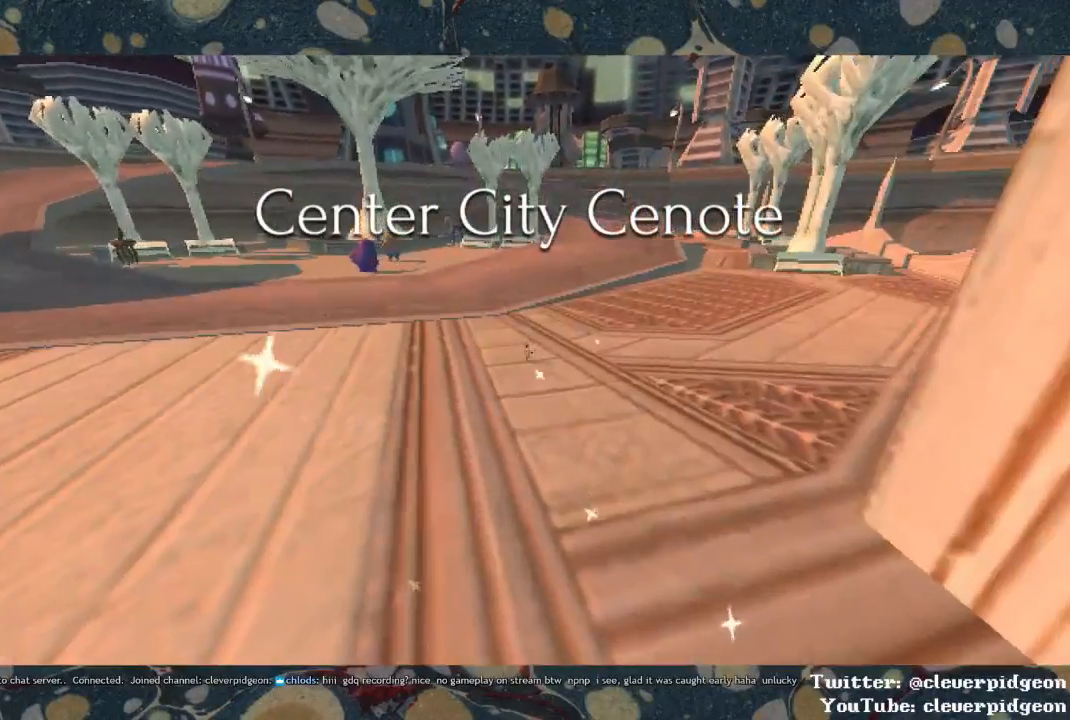
{"buttons": [], "left_stick": "center", "right_stick": "center", "events": []}
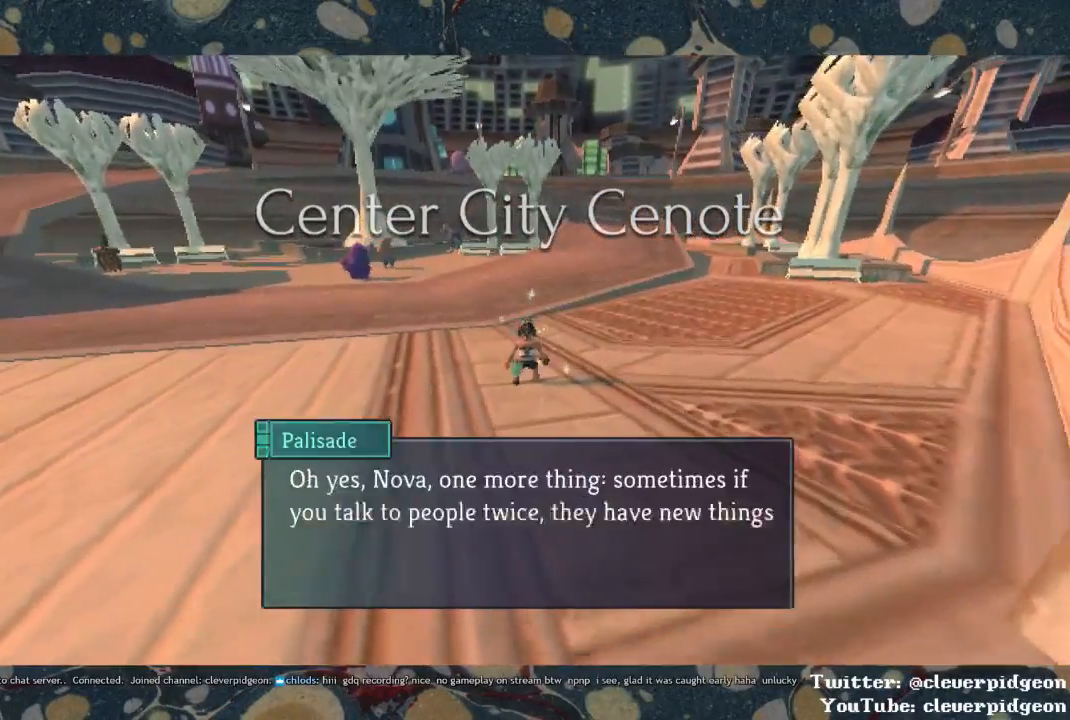
{"buttons": [], "left_stick": "up", "right_stick": "center", "events": [[333, "left_stick", "up"], [350, "CROSS", "down"], [450, "CROSS", "up"]]}
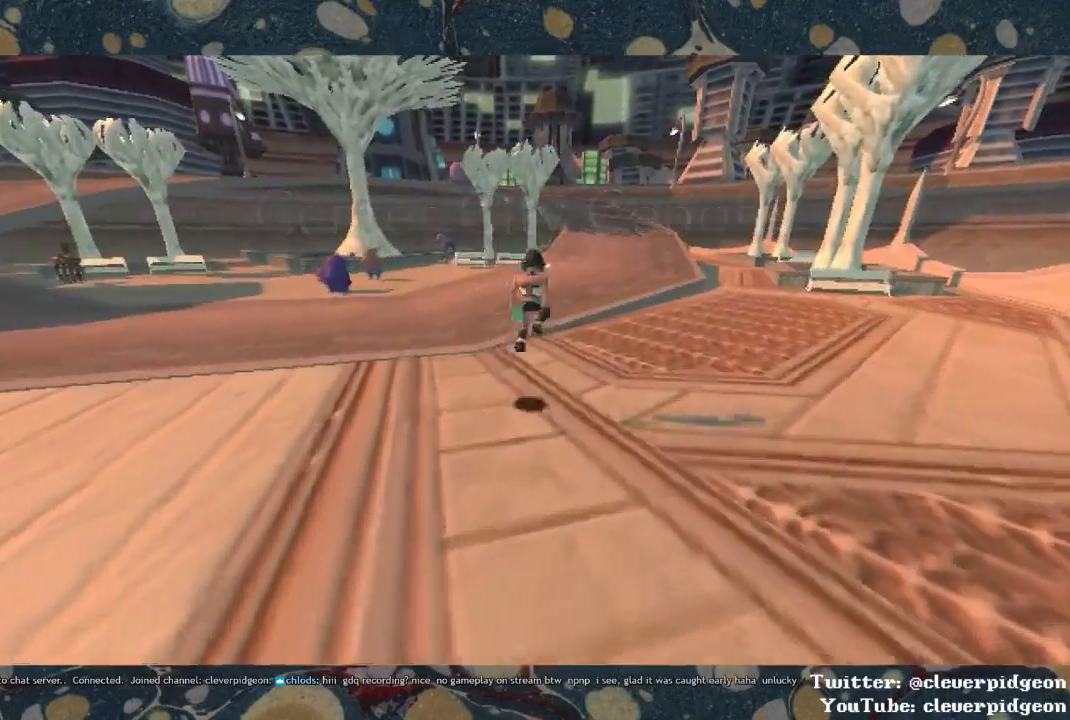
{"buttons": ["CROSS"], "left_stick": "up", "right_stick": "center", "events": [[17, "CROSS", "down"], [67, "R1", "down"], [283, "R1", "up"]]}
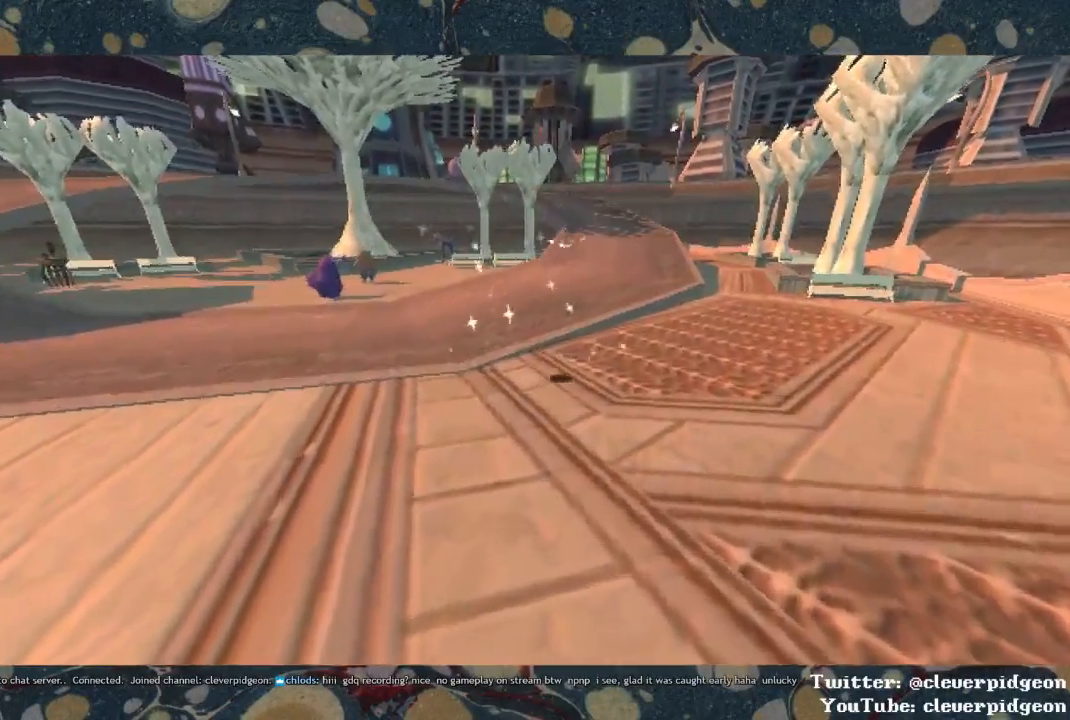
{"buttons": ["CROSS"], "left_stick": "up", "right_stick": "center", "events": []}
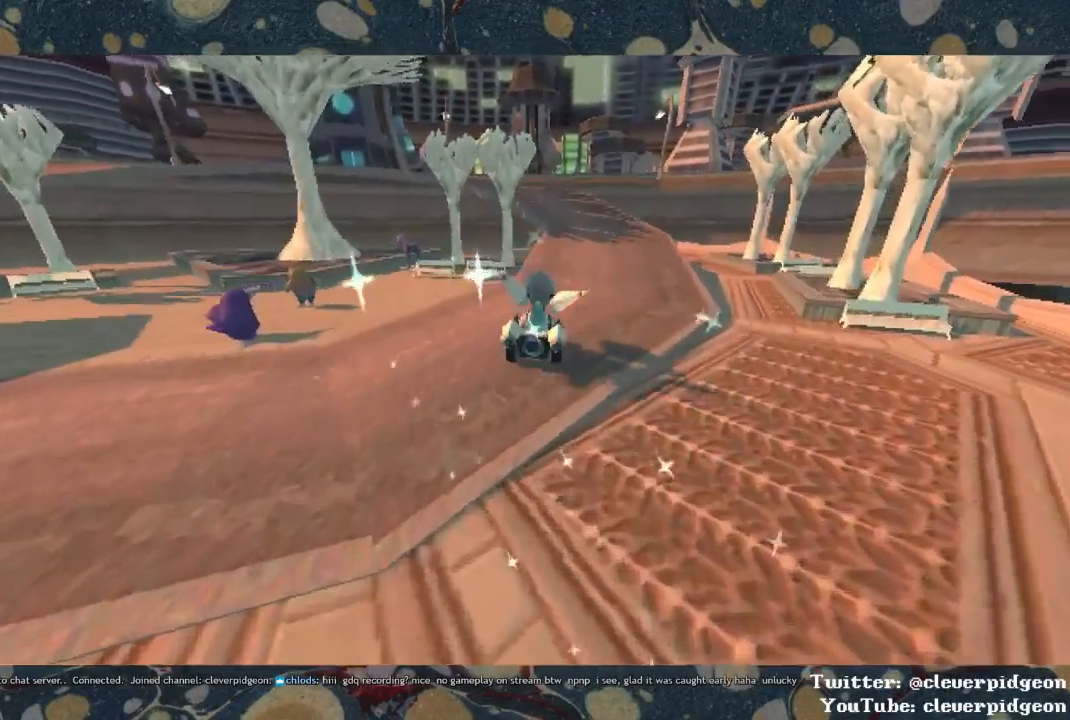
{"buttons": ["CROSS"], "left_stick": "up", "right_stick": "center", "events": []}
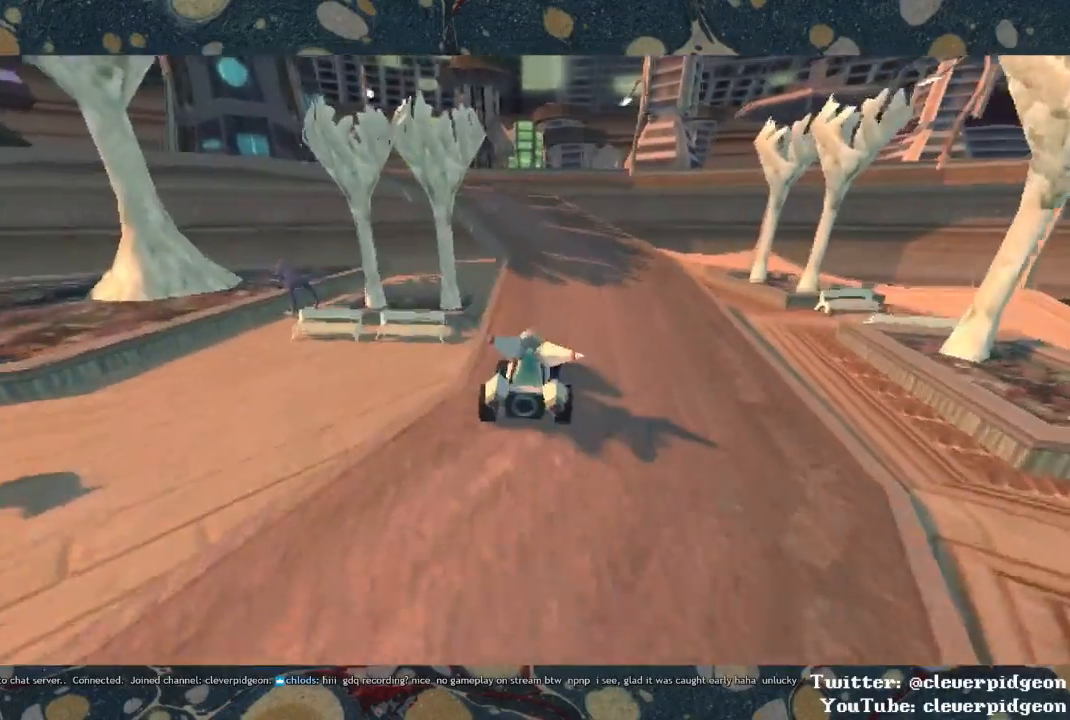
{"buttons": ["CROSS"], "left_stick": "left", "right_stick": "center", "events": [[333, "left_stick", "center"], [417, "left_stick", "left"]]}
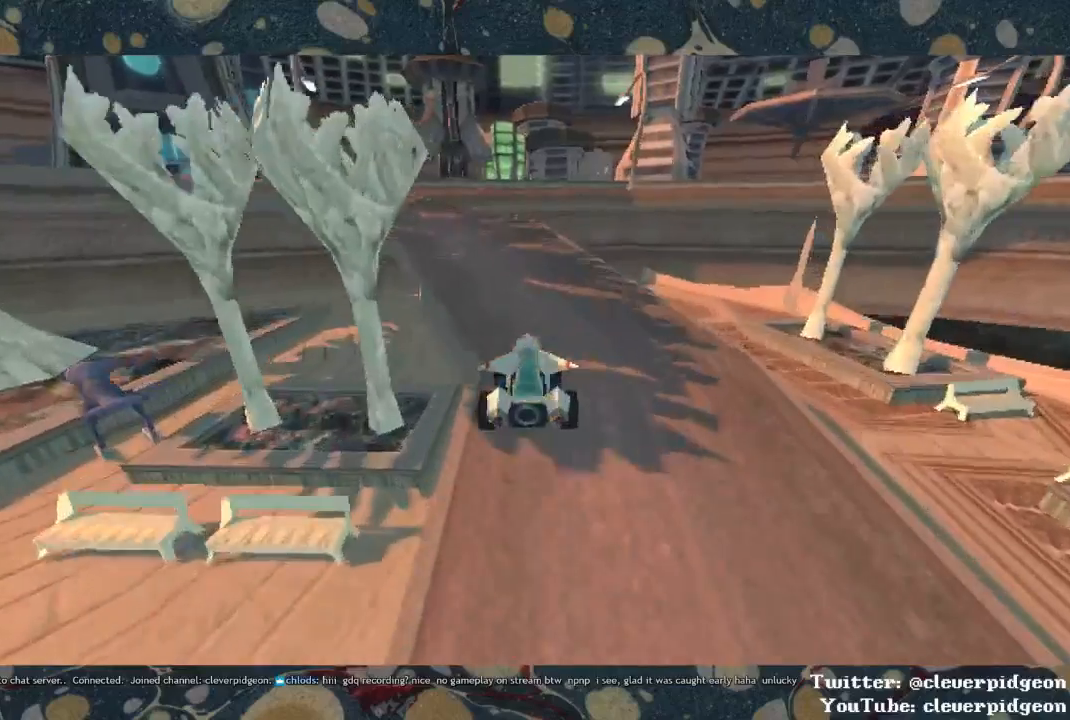
{"buttons": ["CROSS"], "left_stick": "left", "right_stick": "center", "events": []}
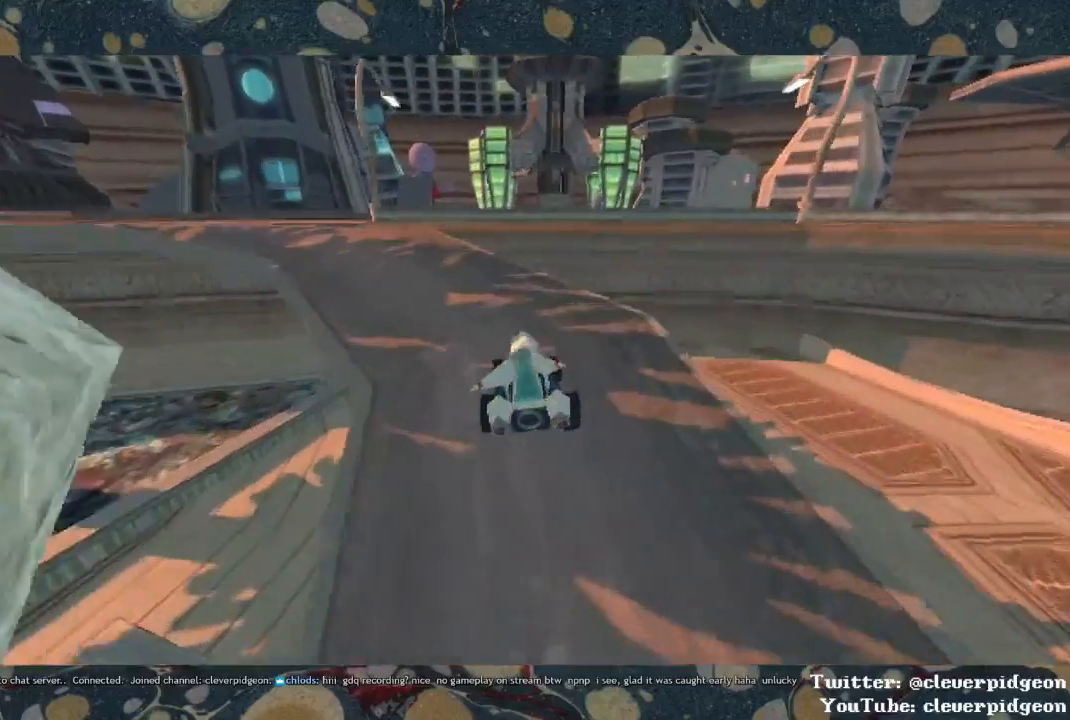
{"buttons": ["CROSS"], "left_stick": "left", "right_stick": "center", "events": []}
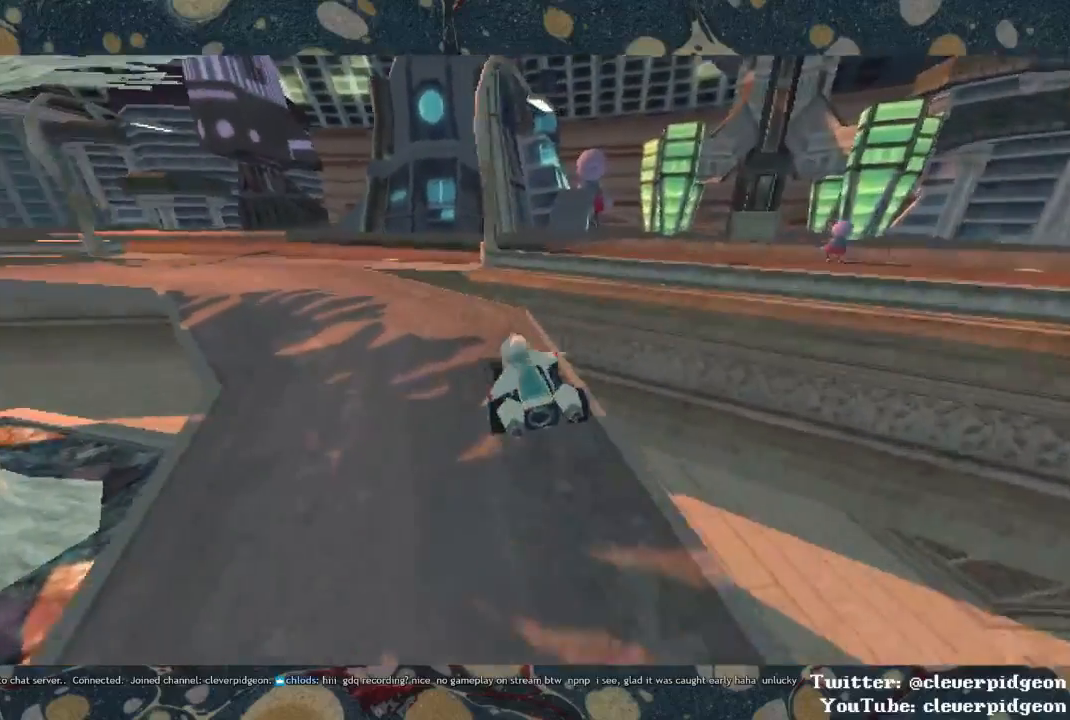
{"buttons": ["CROSS"], "left_stick": "down-right", "right_stick": "center", "events": [[350, "left_stick", "down-right"]]}
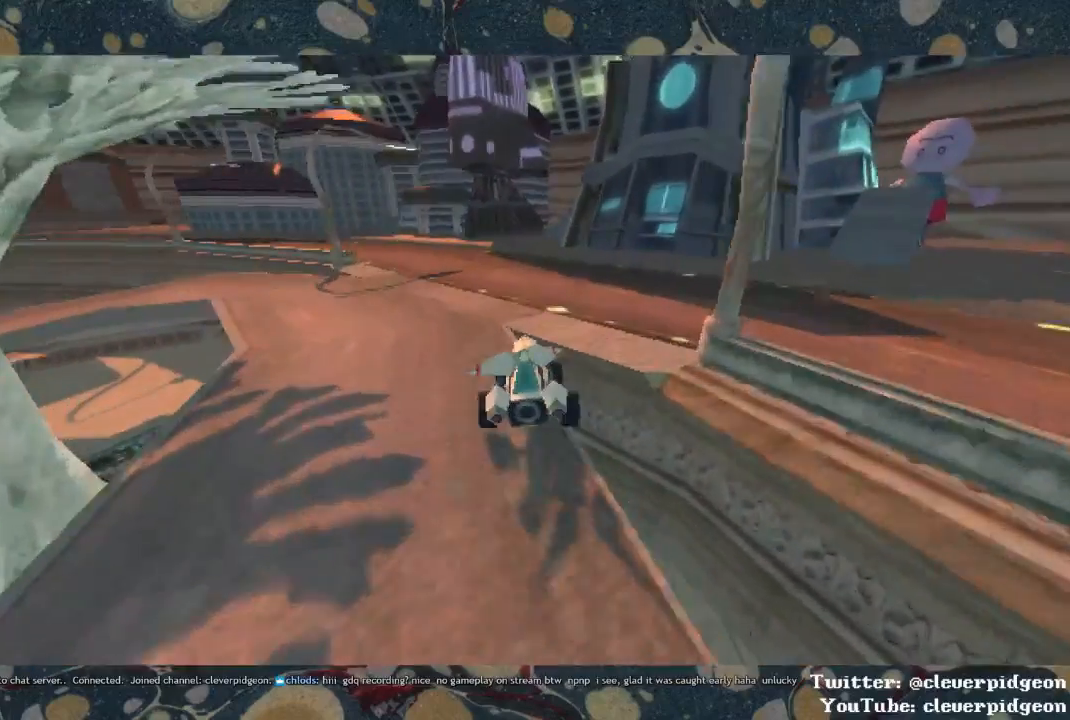
{"buttons": ["CROSS"], "left_stick": "down-right", "right_stick": "center", "events": []}
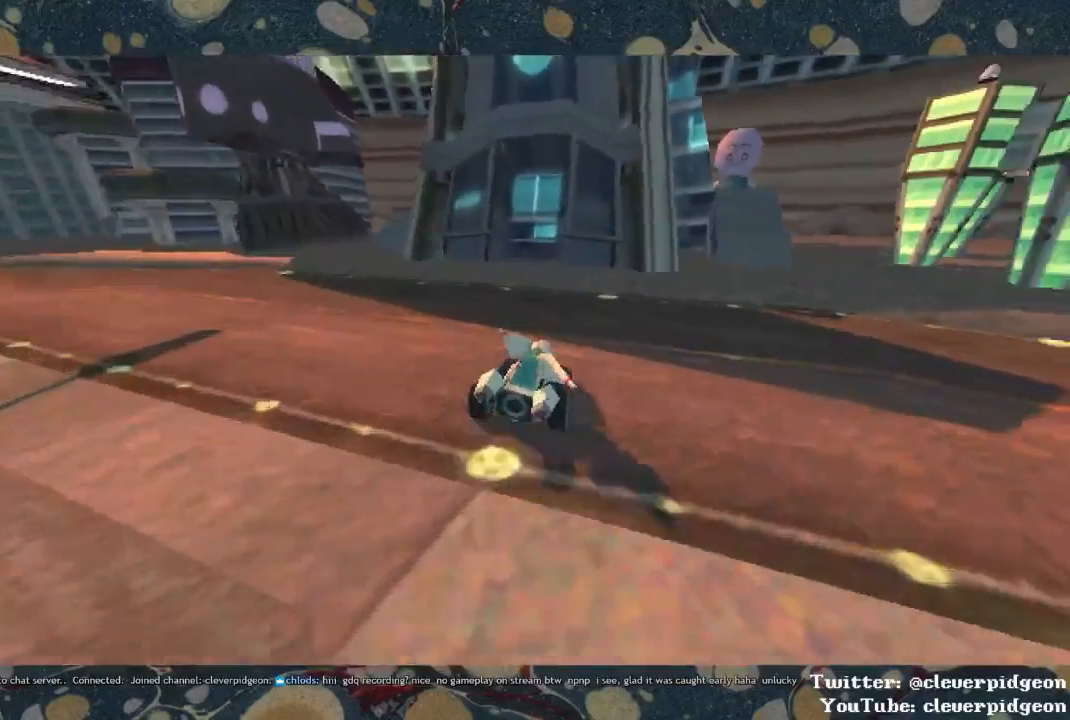
{"buttons": ["CROSS"], "left_stick": "down-right", "right_stick": "center", "events": []}
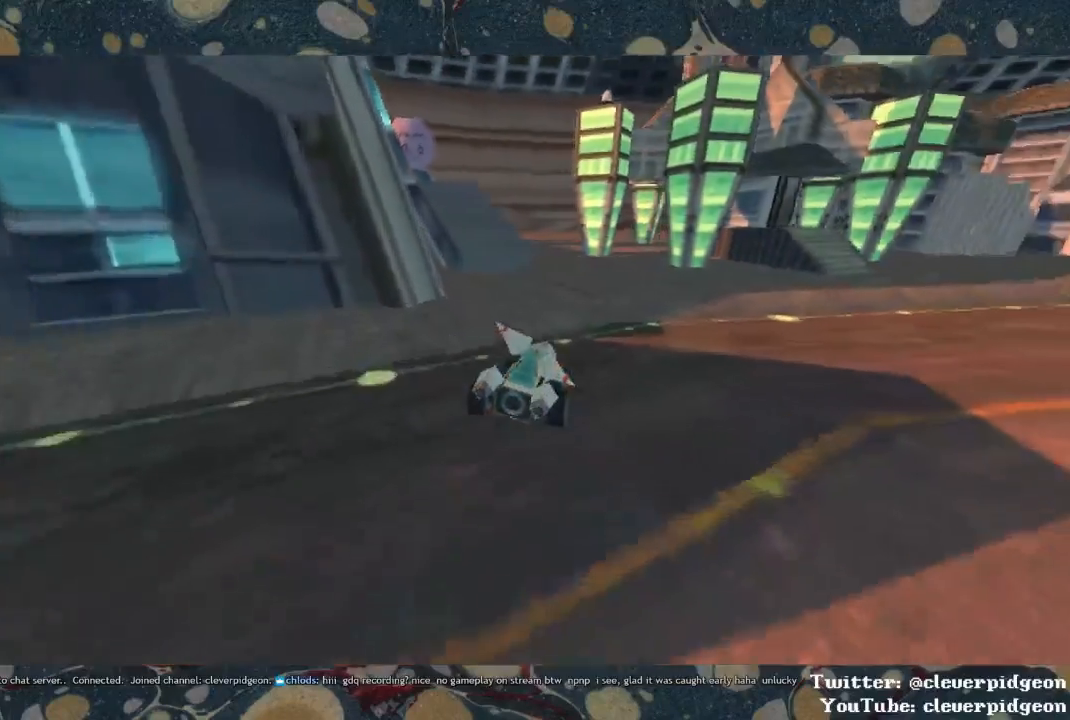
{"buttons": ["CROSS"], "left_stick": "center", "right_stick": "center", "events": [[417, "left_stick", "center"]]}
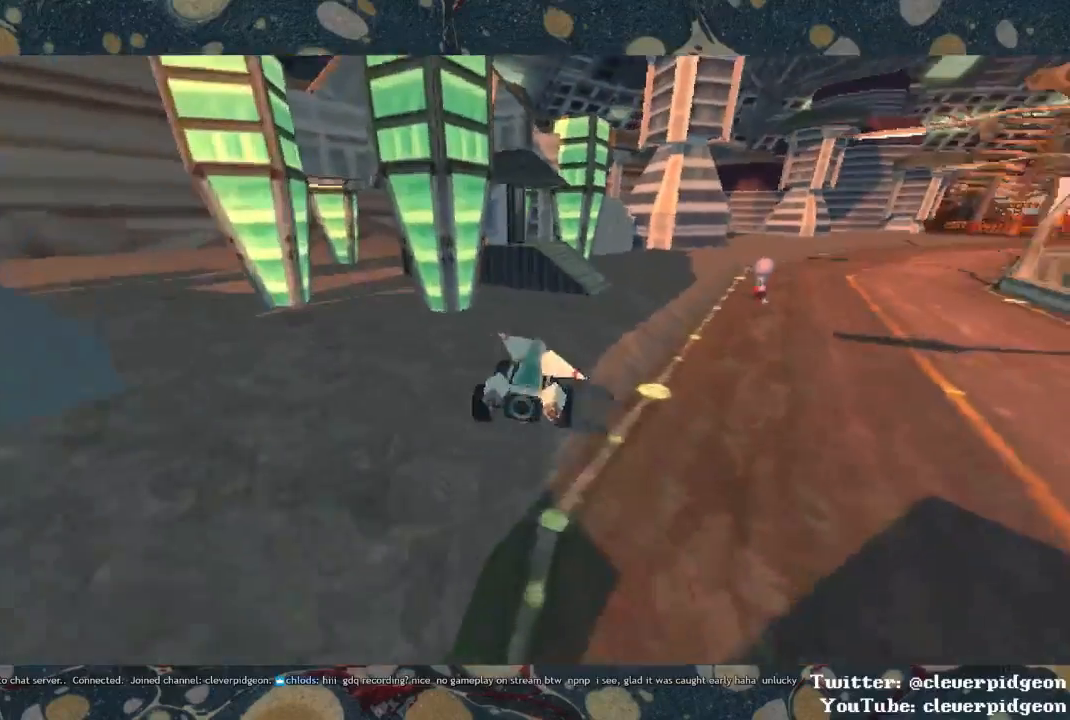
{"buttons": [], "left_stick": "left", "right_stick": "center", "events": [[83, "left_stick", "right"], [233, "left_stick", "left"], [333, "R1", "down"], [467, "CROSS", "up"], [500, "R1", "up"]]}
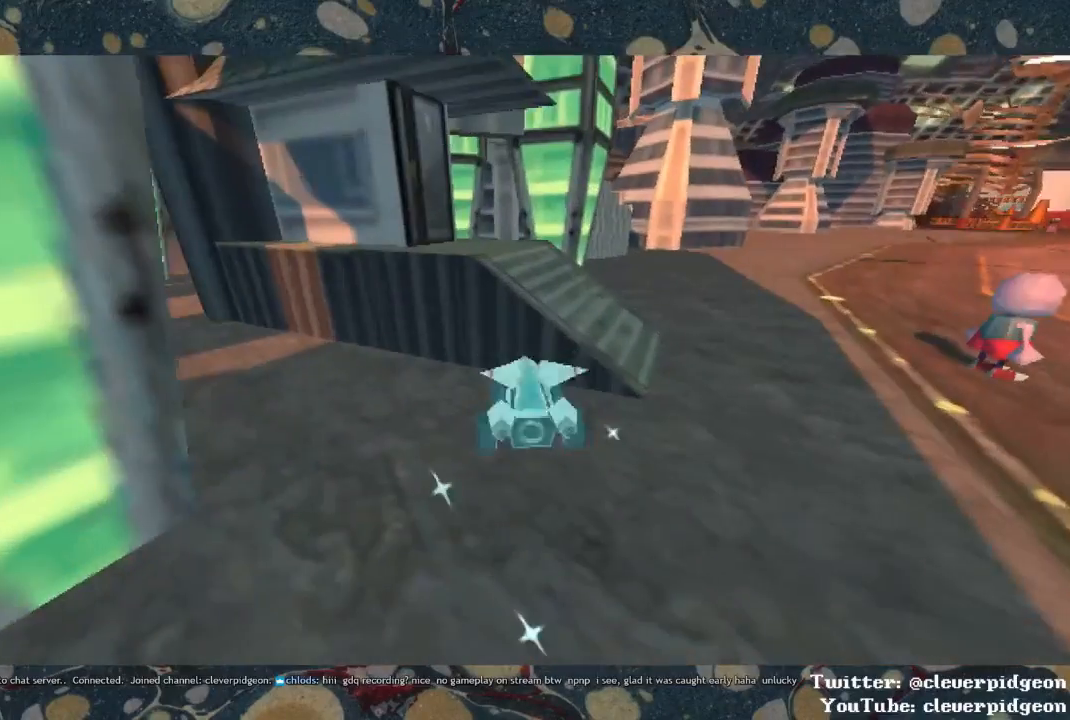
{"buttons": [], "left_stick": "up-left", "right_stick": "center", "events": [[50, "left_stick", "center"], [350, "left_stick", "up-left"]]}
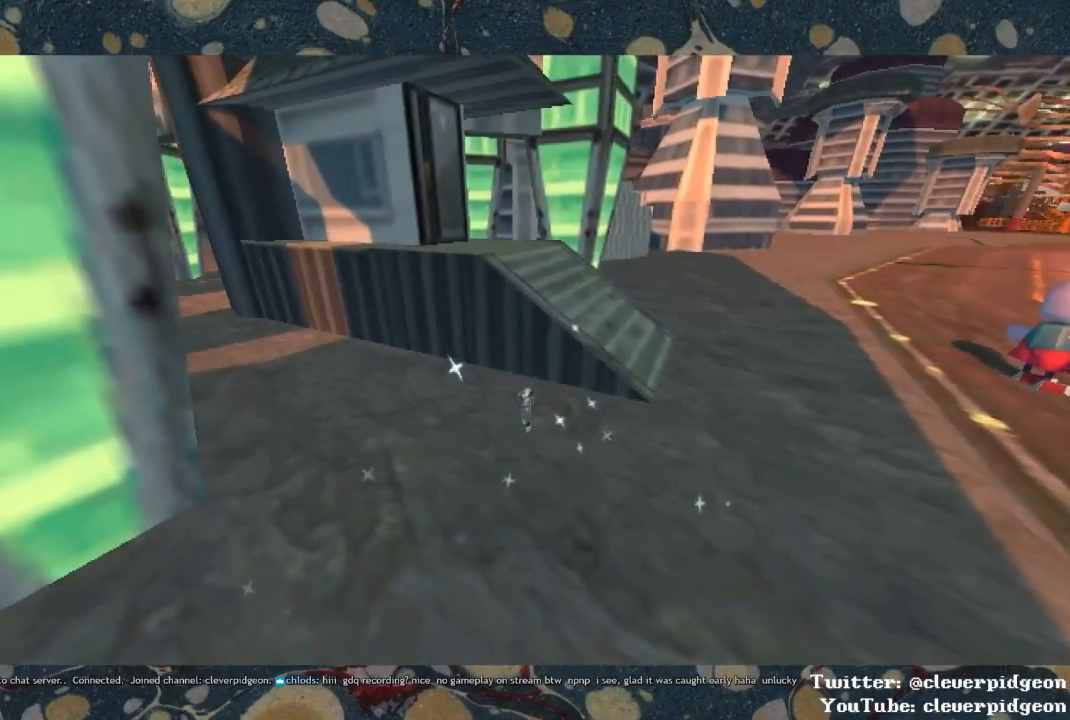
{"buttons": [], "left_stick": "up", "right_stick": "center", "events": [[67, "left_stick", "up"], [267, "CROSS", "down"], [417, "CROSS", "up"]]}
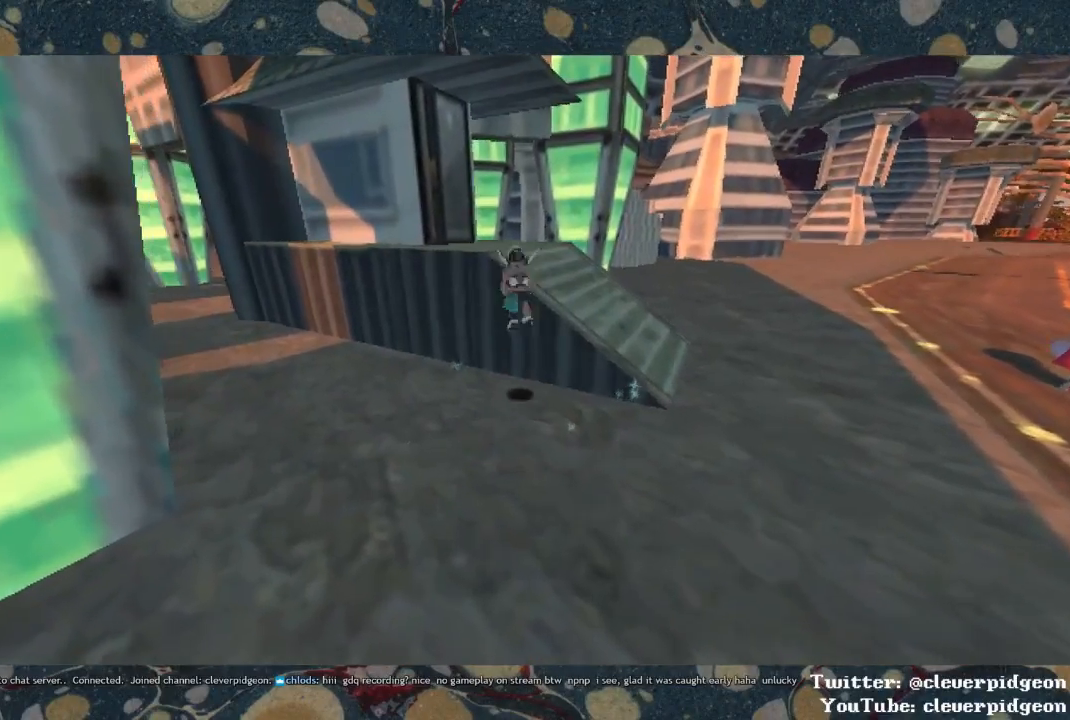
{"buttons": [], "left_stick": "up", "right_stick": "center", "events": [[17, "CROSS", "down"], [183, "CROSS", "up"]]}
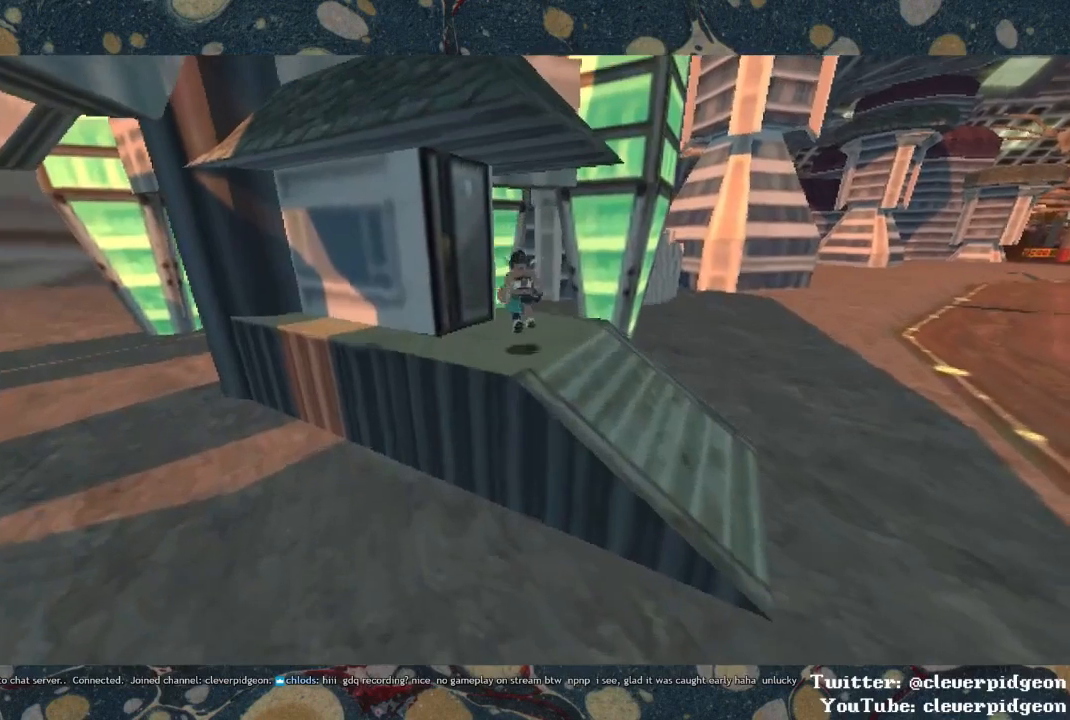
{"buttons": [], "left_stick": "center", "right_stick": "center", "events": [[183, "TRIANGLE", "down"], [267, "TRIANGLE", "up"], [283, "left_stick", "center"]]}
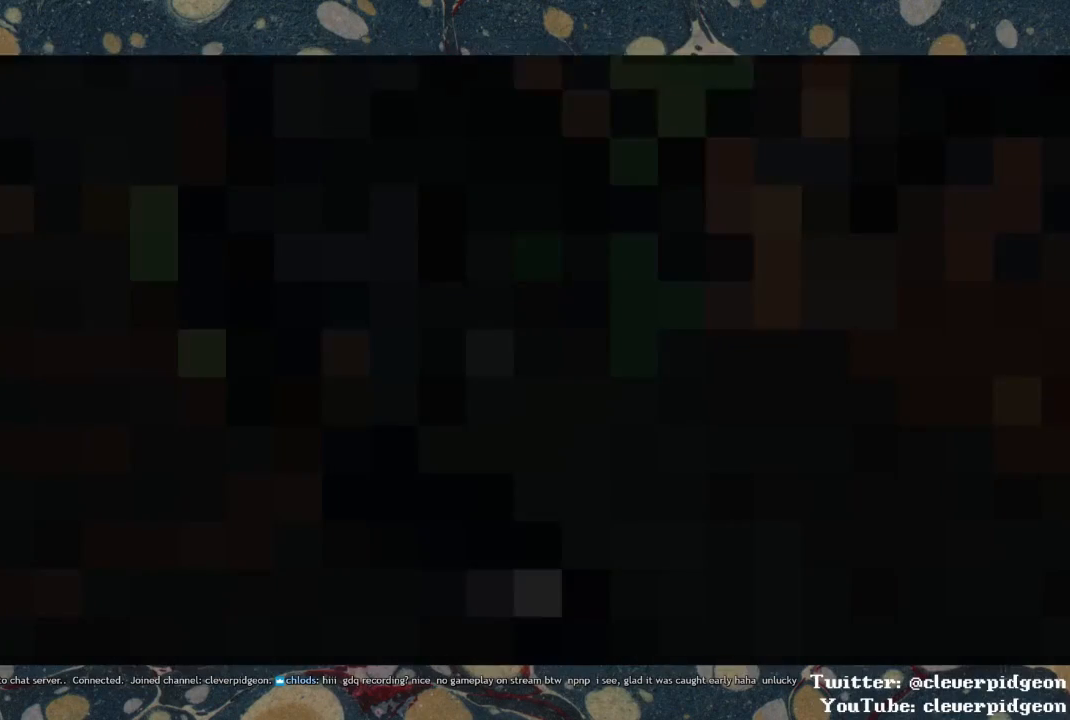
{"buttons": [], "left_stick": "right", "right_stick": "center", "events": [[467, "left_stick", "right"]]}
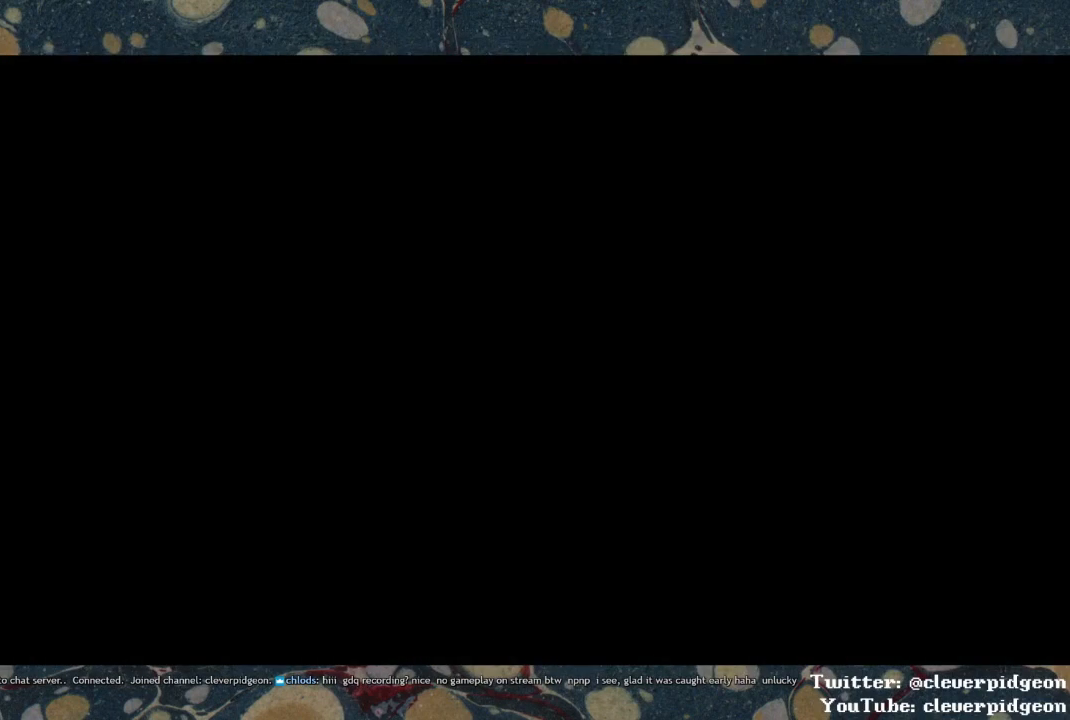
{"buttons": [], "left_stick": "right", "right_stick": "center", "events": []}
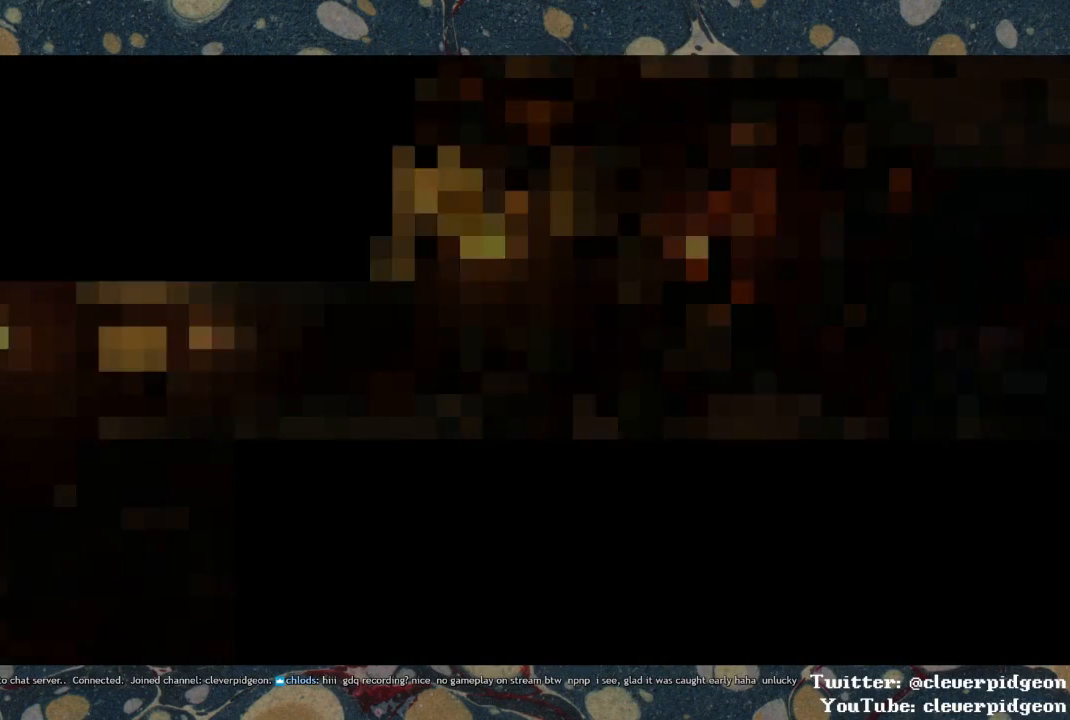
{"buttons": ["CROSS"], "left_stick": "right", "right_stick": "center", "events": [[117, "CROSS", "down"], [333, "CROSS", "up"], [450, "CROSS", "down"]]}
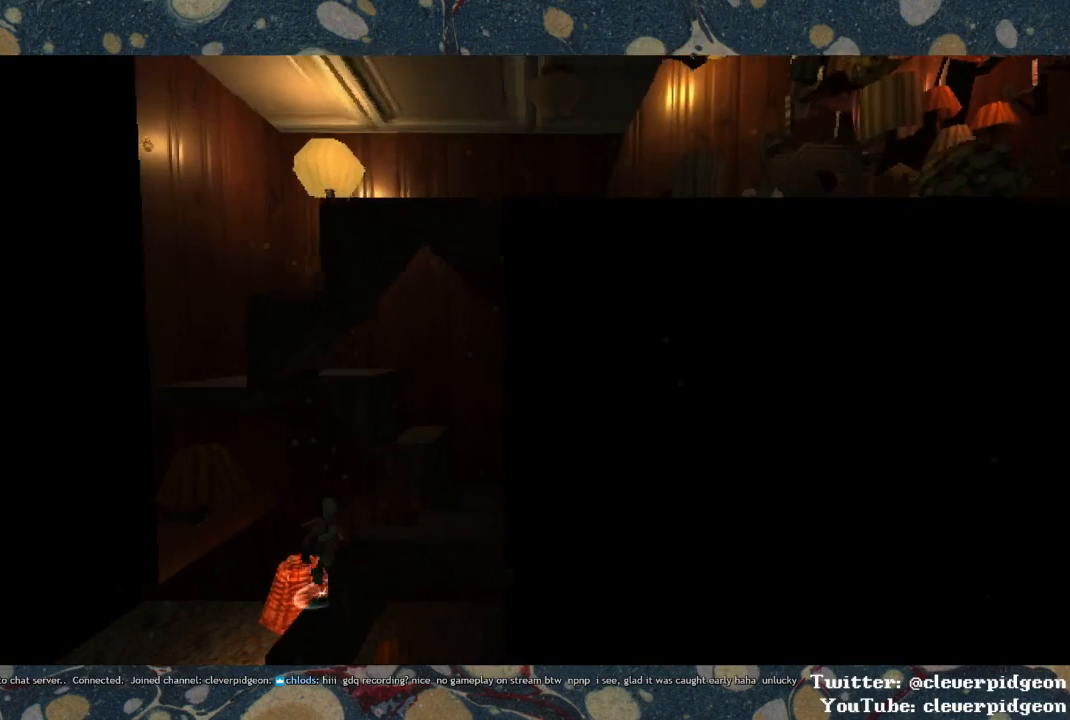
{"buttons": [], "left_stick": "right", "right_stick": "center", "events": [[300, "CROSS", "up"]]}
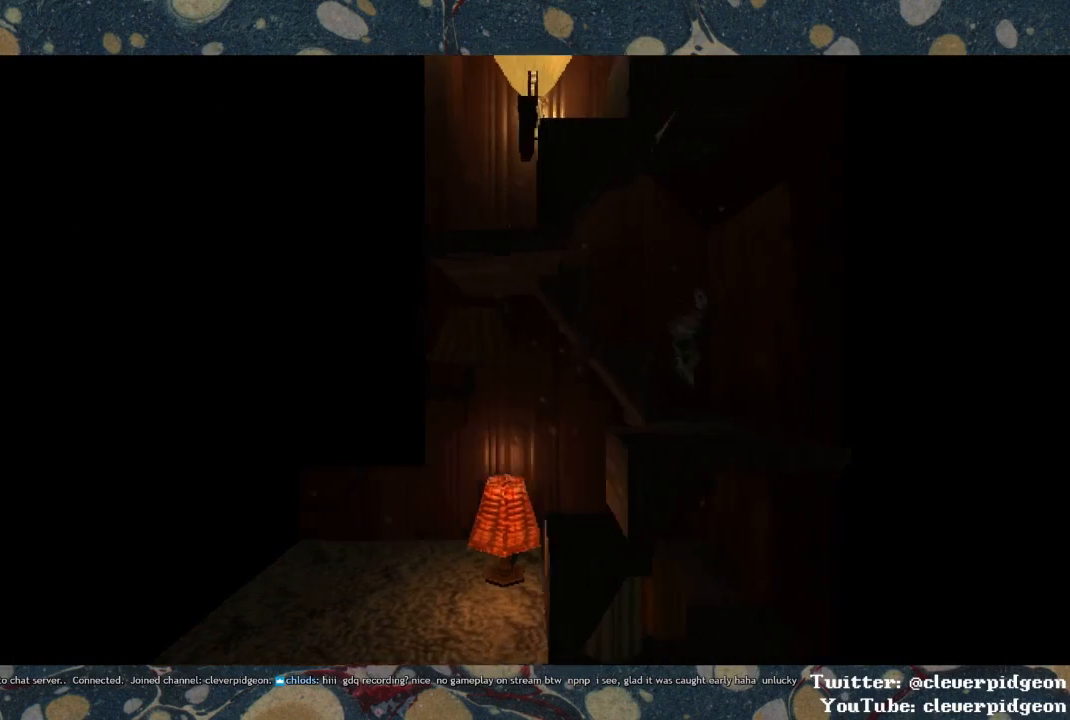
{"buttons": ["CROSS"], "left_stick": "up-left", "right_stick": "center", "events": [[17, "left_stick", "up-right"], [333, "CROSS", "down"], [467, "left_stick", "up-left"]]}
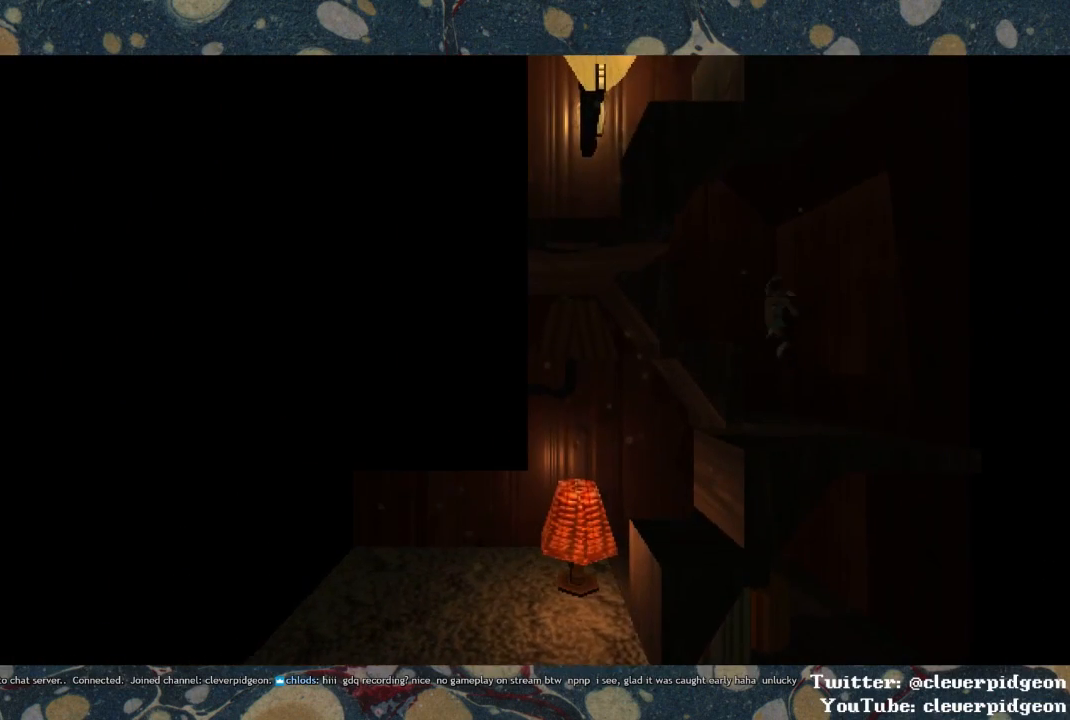
{"buttons": ["CROSS"], "left_stick": "left", "right_stick": "center", "events": [[50, "CROSS", "up"], [117, "CROSS", "down"], [267, "left_stick", "left"]]}